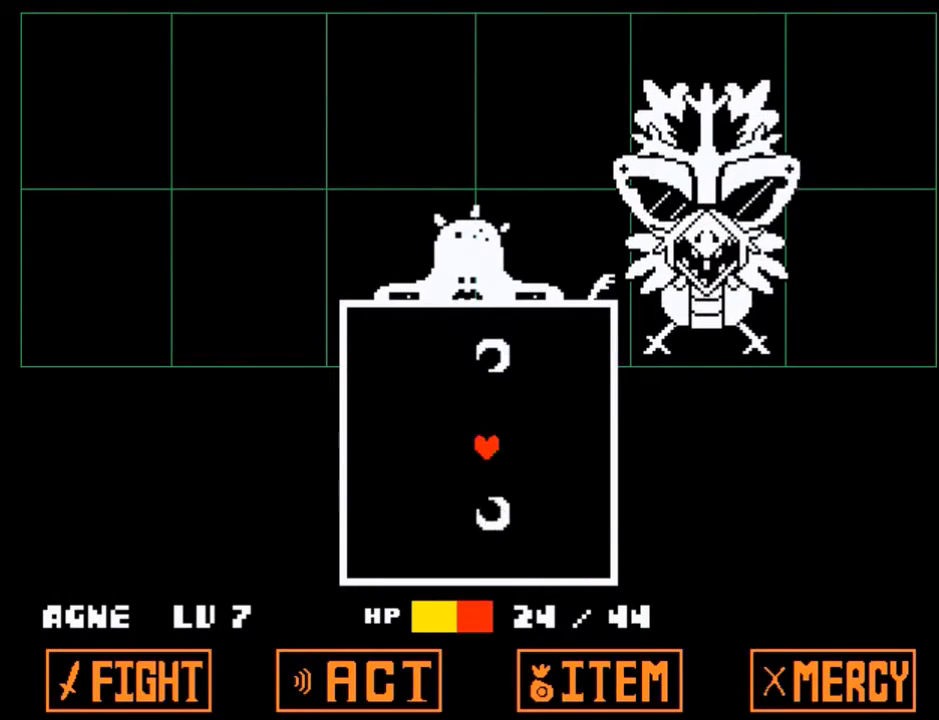
Gameplay with keyboard; each line is a JSON object with the keys held at the frame after it. "events" lists presses ("down") and releases ("up") of "c", "ctrl", "down", "left", "return", "right", "shift", "up", "x" and "z" between this image and that frame as [ms after this image, input, new state], when the widget could be followed in between. No other keys are recorded. Mouse input is not recorded.
{"keys": [], "events": [[167, "left", "up"]]}
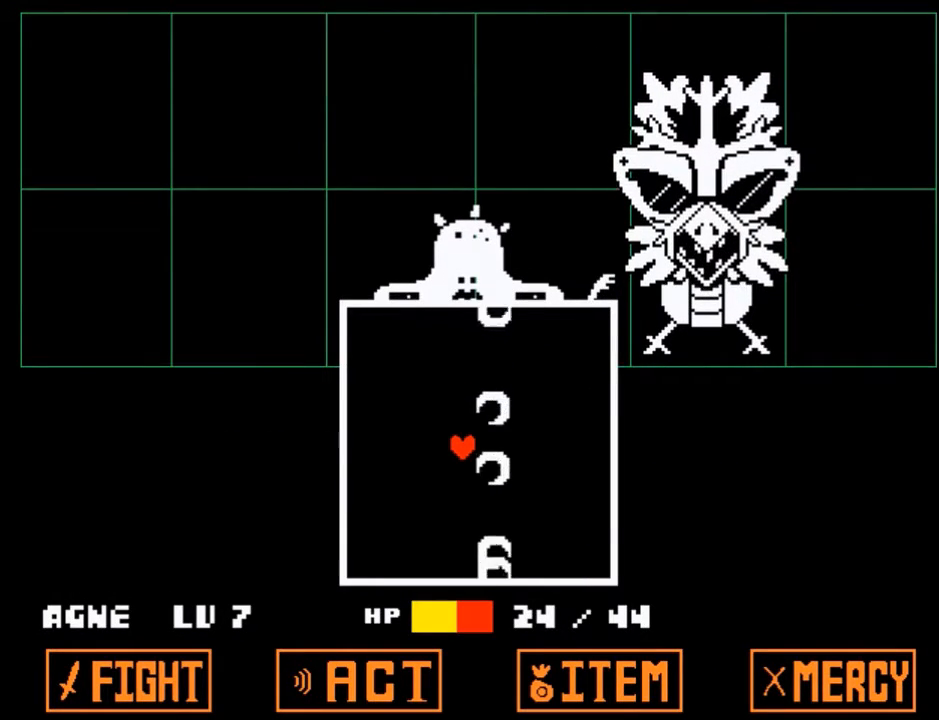
{"keys": [], "events": [[100, "up", "down"], [167, "up", "up"]]}
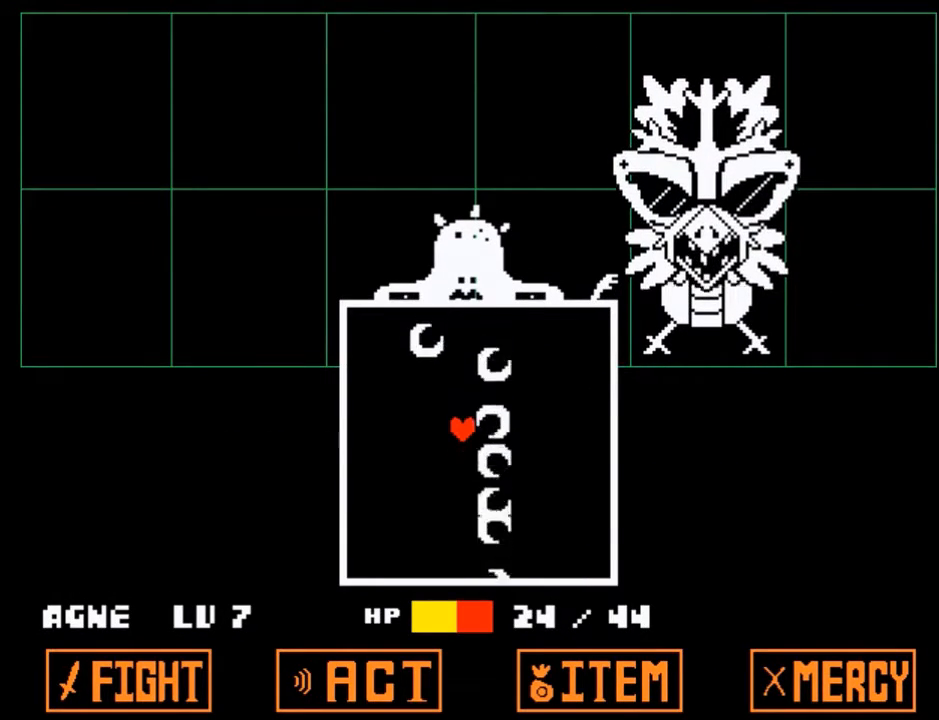
{"keys": [], "events": []}
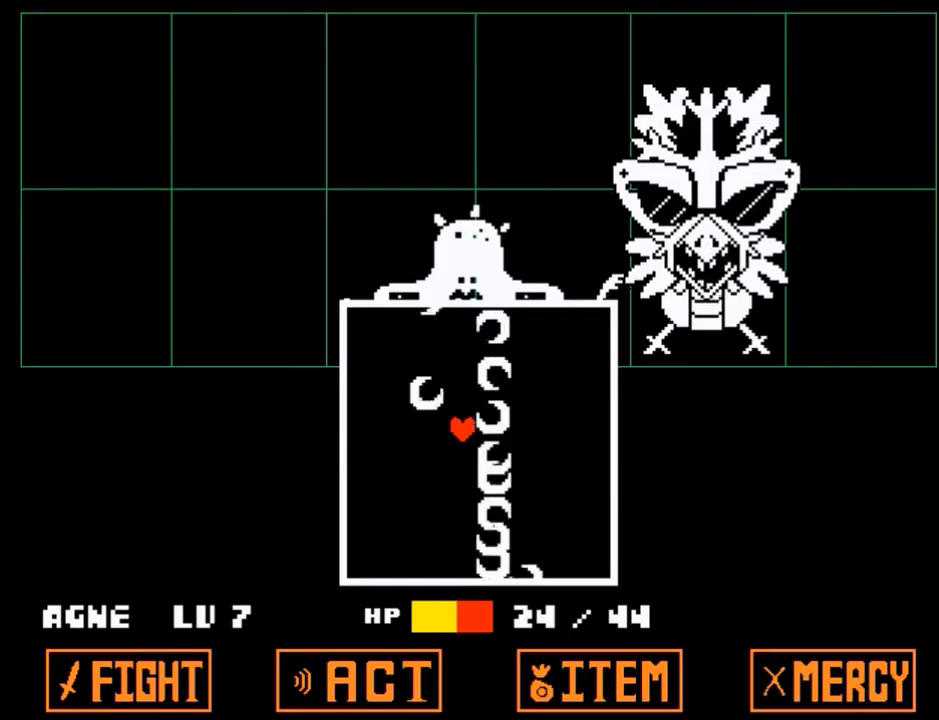
{"keys": [], "events": []}
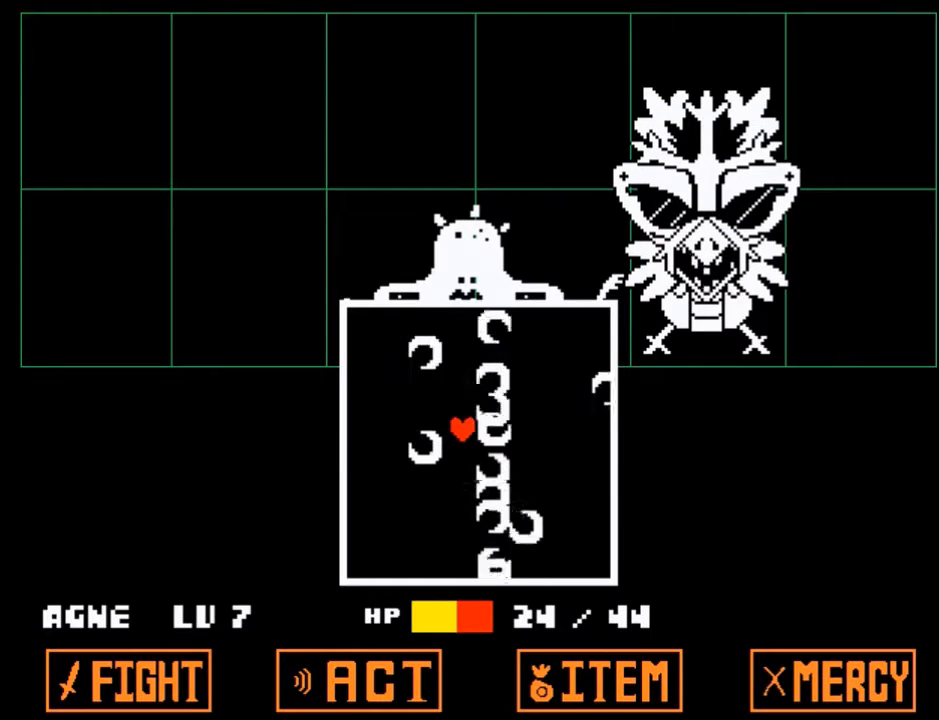
{"keys": [], "events": []}
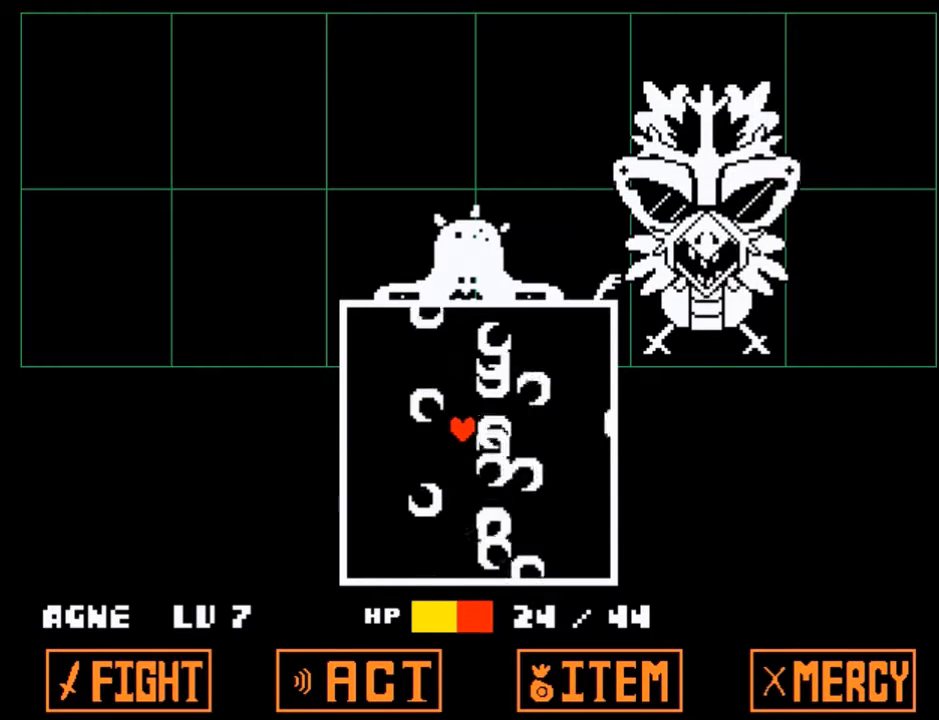
{"keys": [], "events": []}
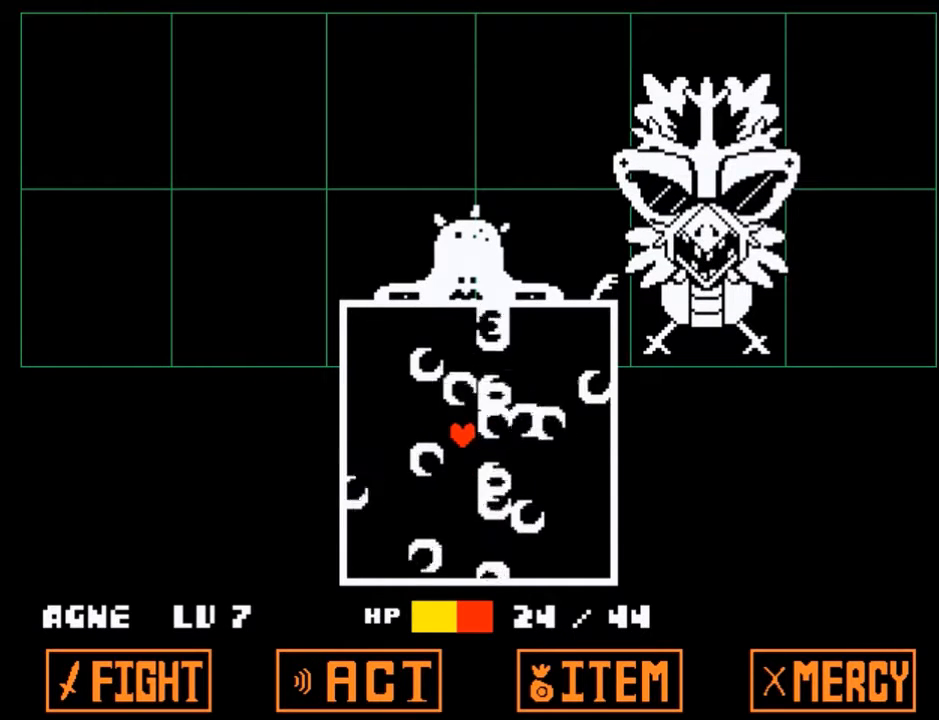
{"keys": [], "events": [[167, "down", "down"], [267, "down", "up"]]}
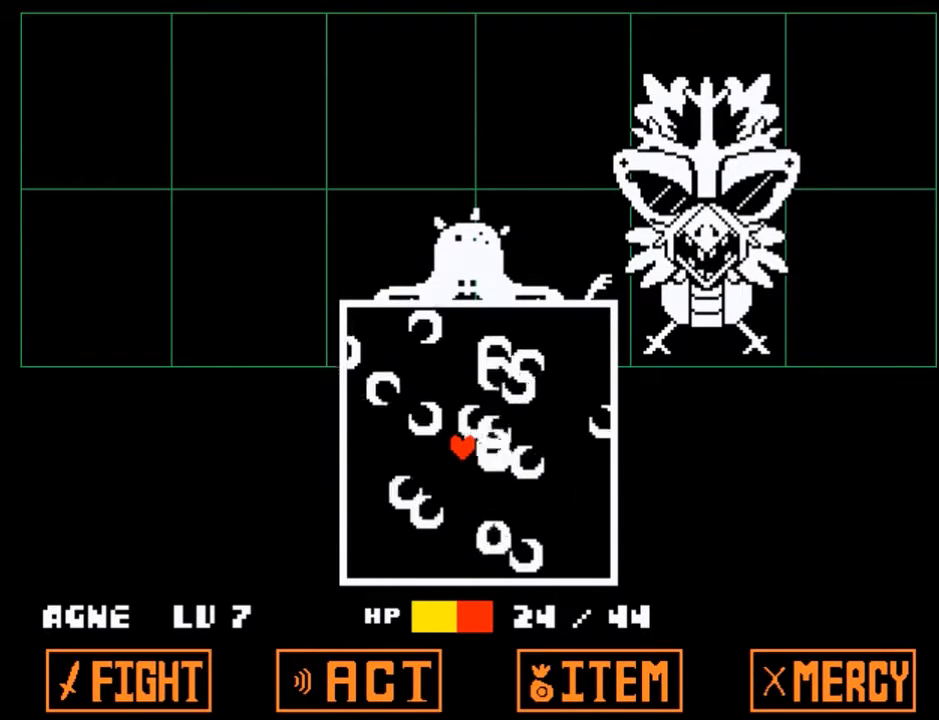
{"keys": [], "events": [[34, "down", "down"], [134, "down", "up"]]}
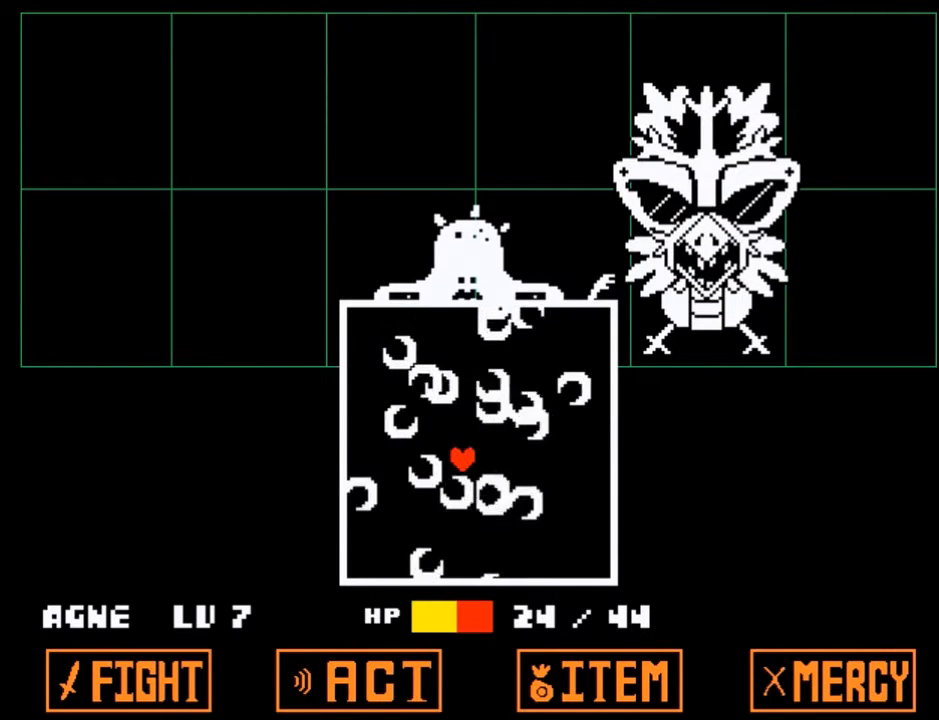
{"keys": [], "events": []}
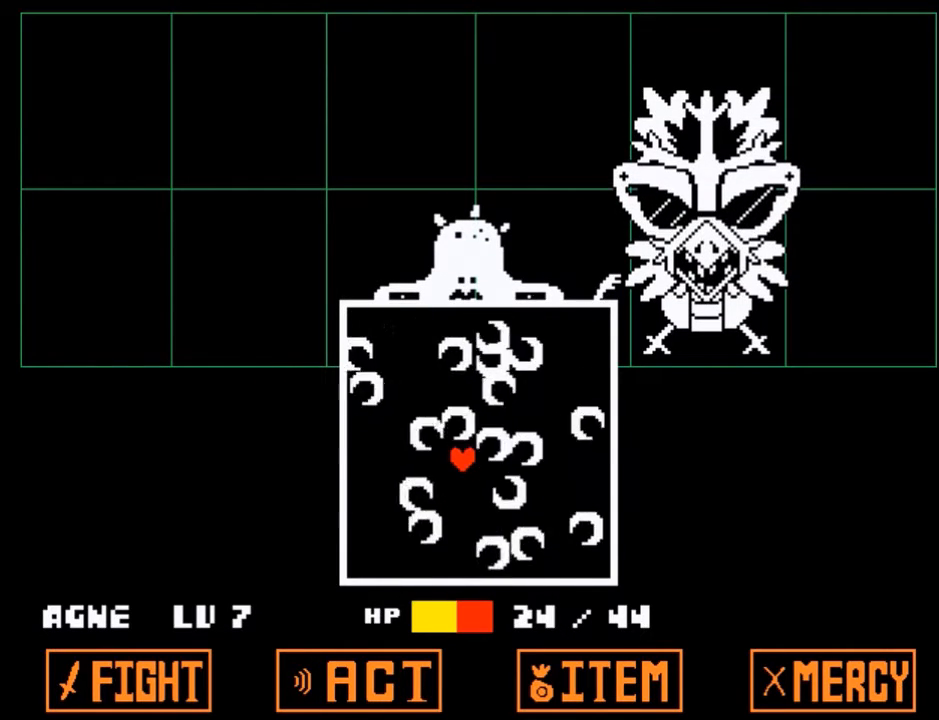
{"keys": [], "events": []}
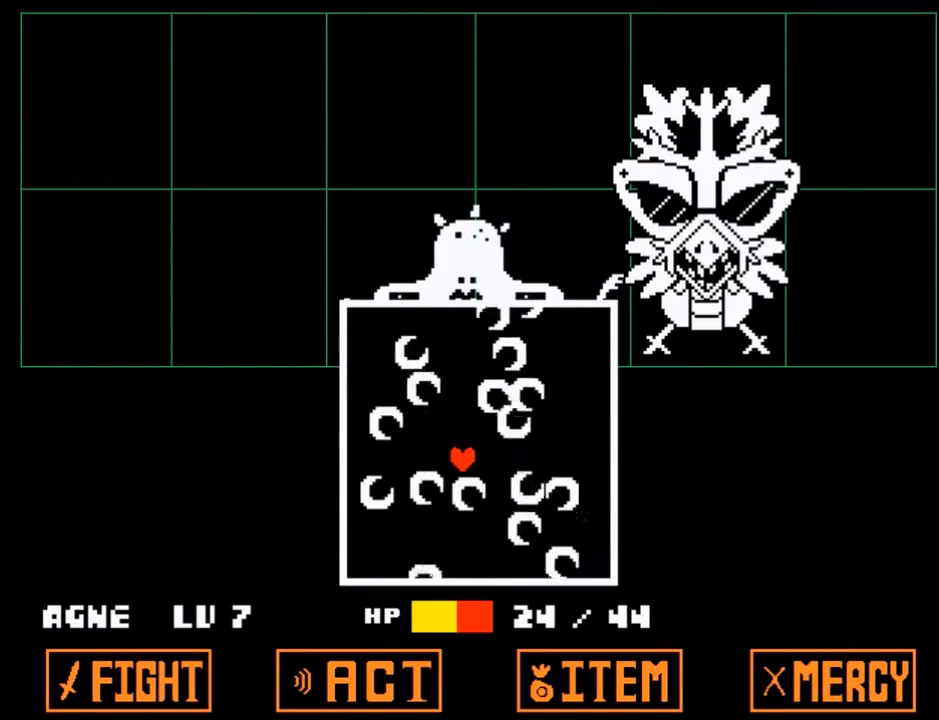
{"keys": [], "events": []}
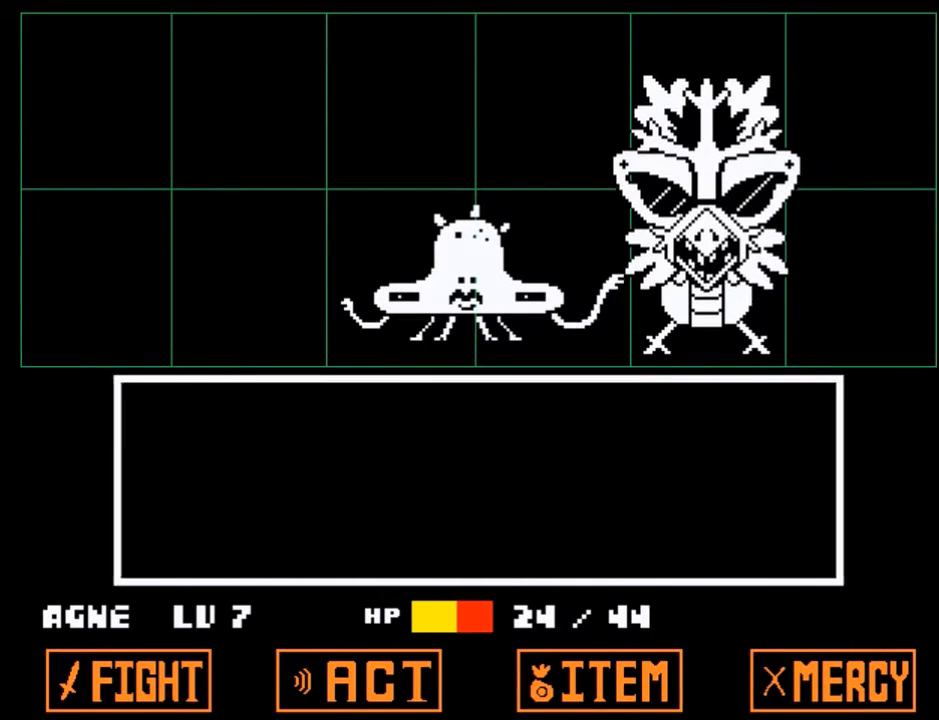
{"keys": [], "events": [[300, "return", "down"], [334, "return", "up"], [334, "z", "down"], [367, "z", "up"]]}
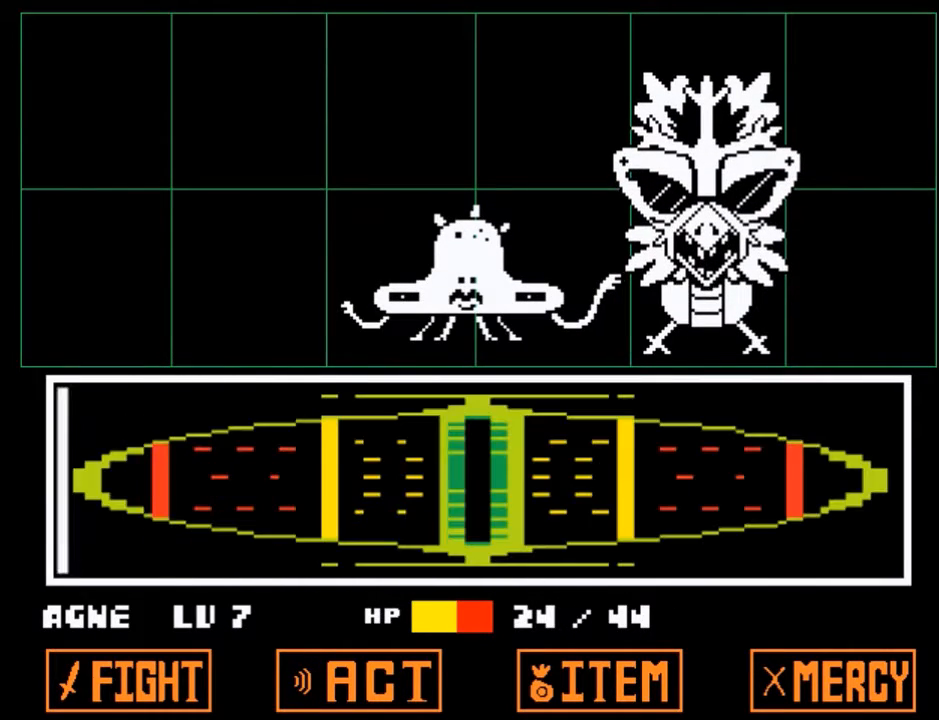
{"keys": [], "events": []}
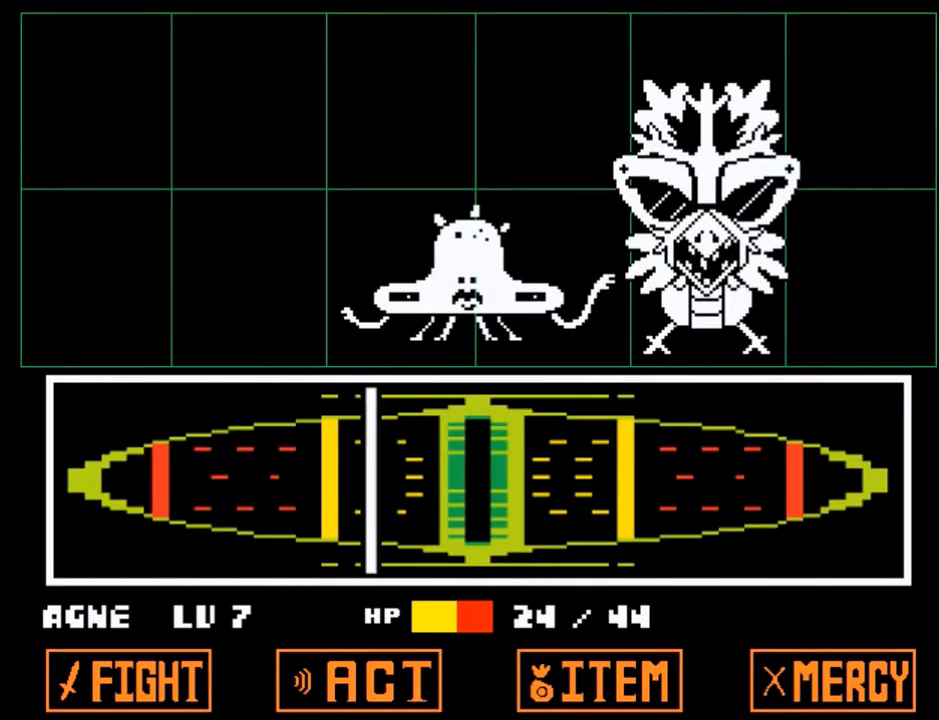
{"keys": ["return"], "events": [[234, "return", "down"], [267, "z", "down"], [300, "return", "up"], [367, "return", "down"], [367, "z", "up"], [467, "return", "up"], [467, "z", "down"], [501, "return", "down"], [501, "z", "up"]]}
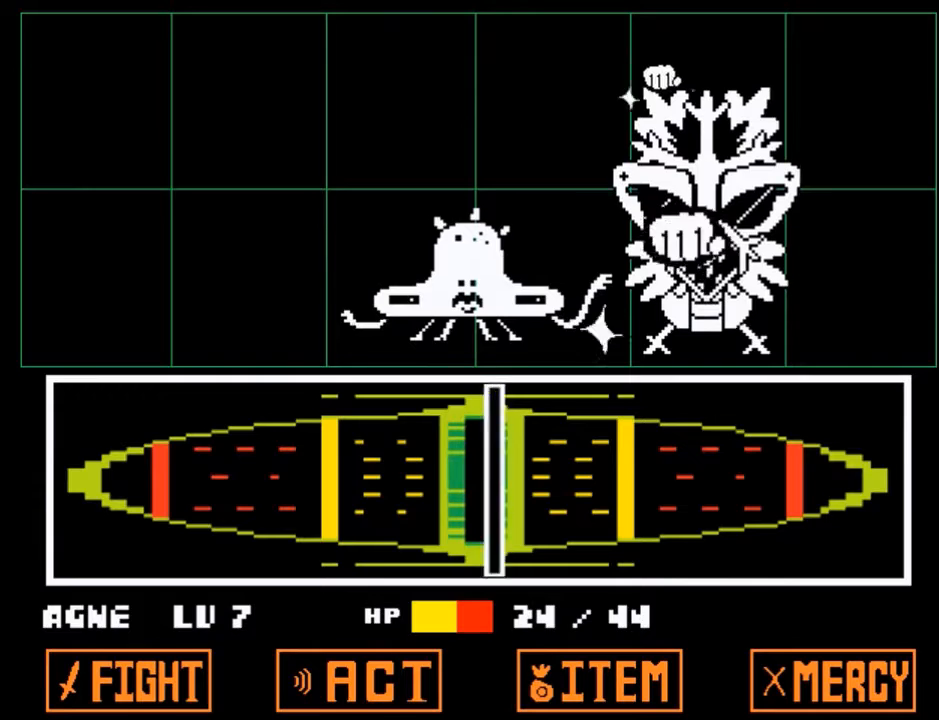
{"keys": [], "events": [[100, "return", "up"], [100, "z", "down"], [133, "z", "up"]]}
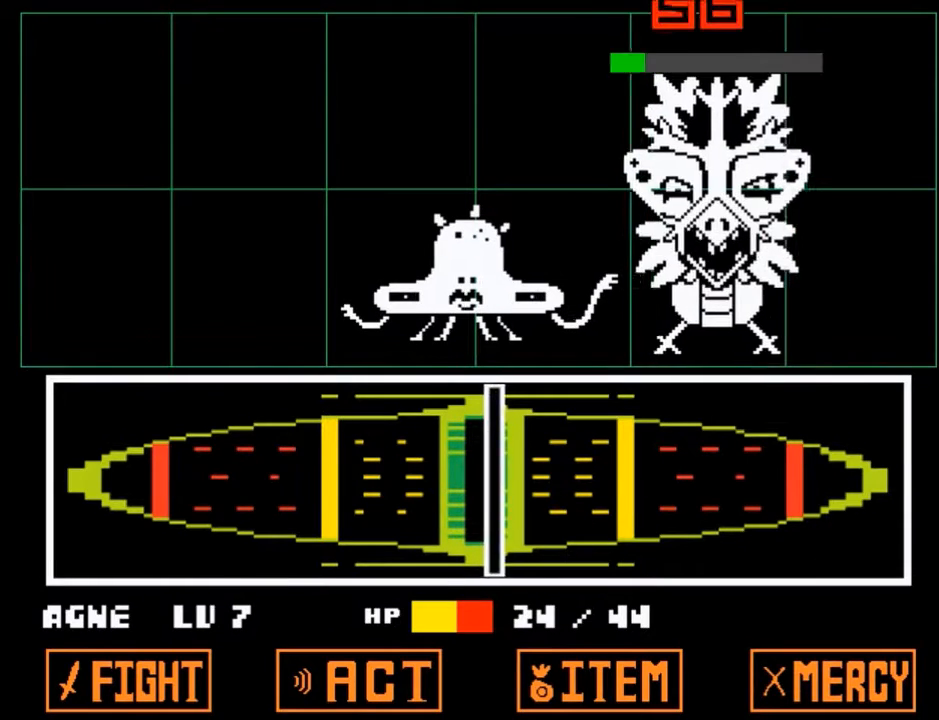
{"keys": [], "events": []}
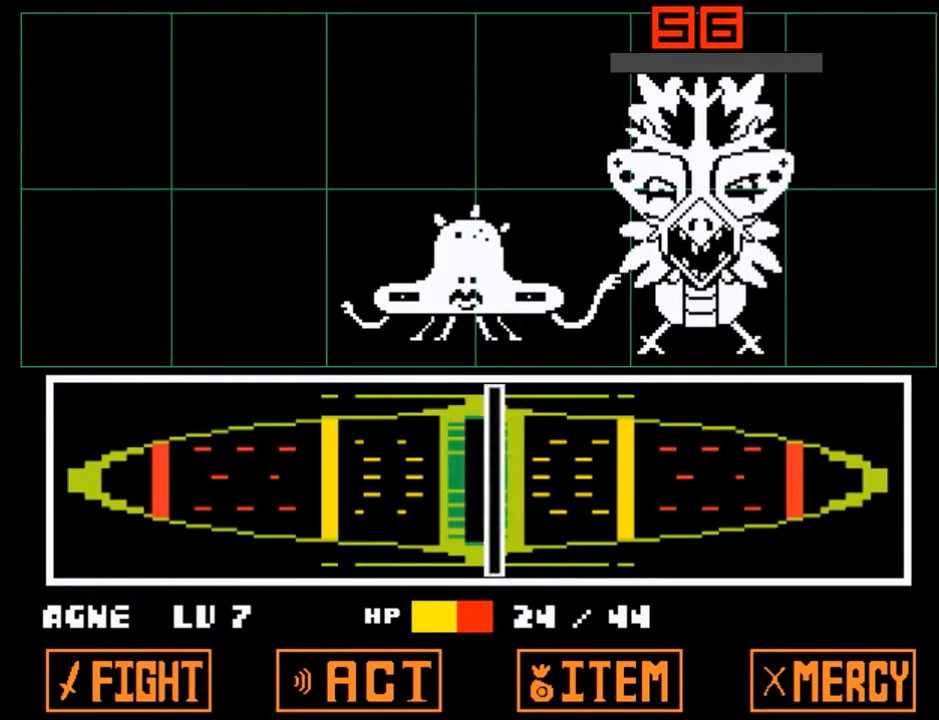
{"keys": ["down", "right"], "events": [[66, "right", "down"], [133, "down", "down"], [133, "z", "down"], [167, "x", "down"], [233, "z", "up"], [267, "x", "up"], [367, "z", "down"], [400, "x", "down"], [467, "z", "up"], [500, "x", "up"]]}
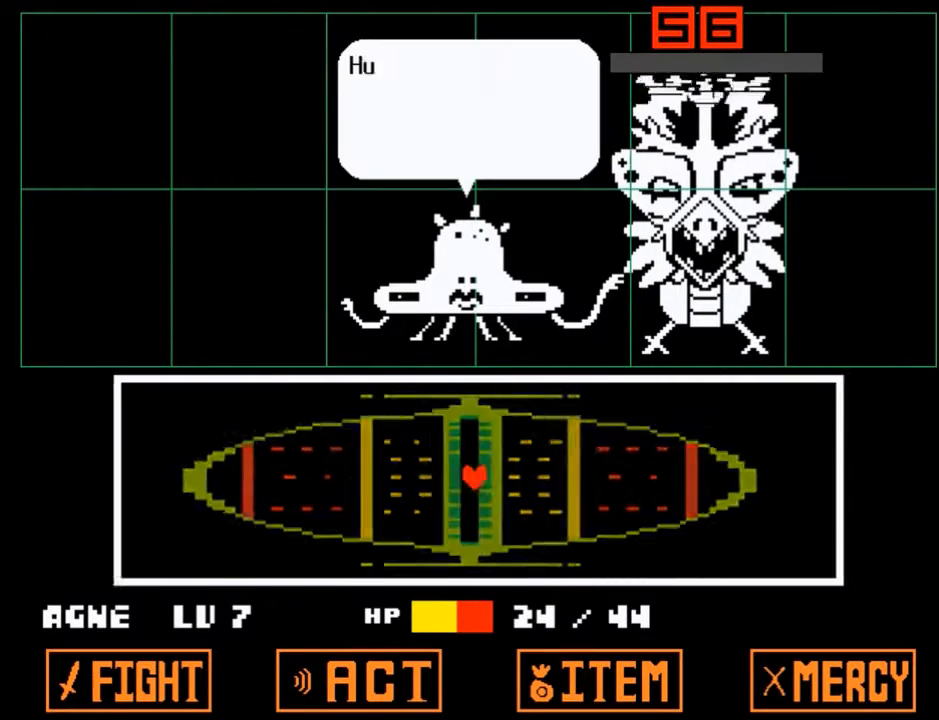
{"keys": ["down", "right", "z"], "events": [[100, "z", "down"], [134, "x", "down"], [134, "z", "up"], [234, "x", "up"], [234, "z", "down"], [334, "x", "down"], [367, "z", "up"], [434, "x", "up"], [501, "z", "down"]]}
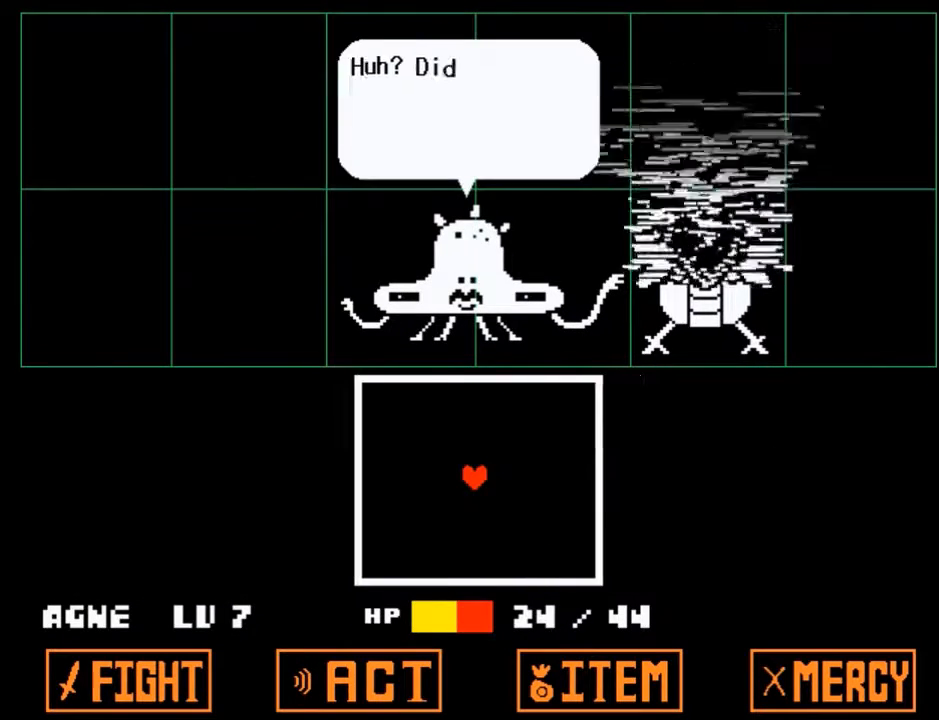
{"keys": ["down", "right"], "events": [[66, "x", "down"], [100, "z", "up"], [166, "x", "up"], [166, "z", "down"], [300, "x", "down"], [333, "z", "up"], [400, "x", "up"]]}
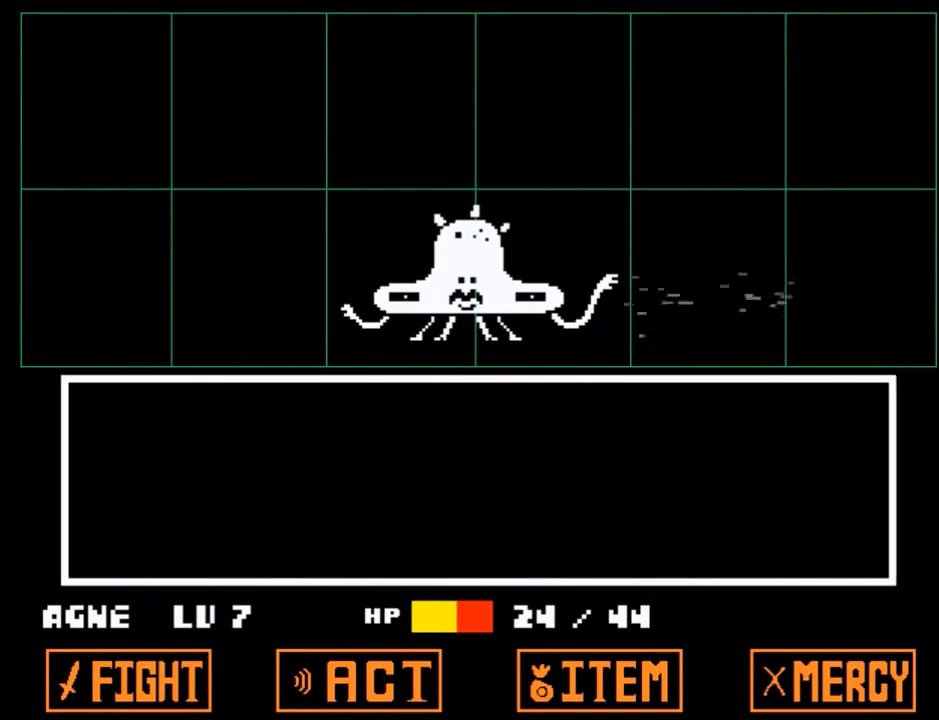
{"keys": [], "events": [[367, "down", "up"], [367, "right", "up"]]}
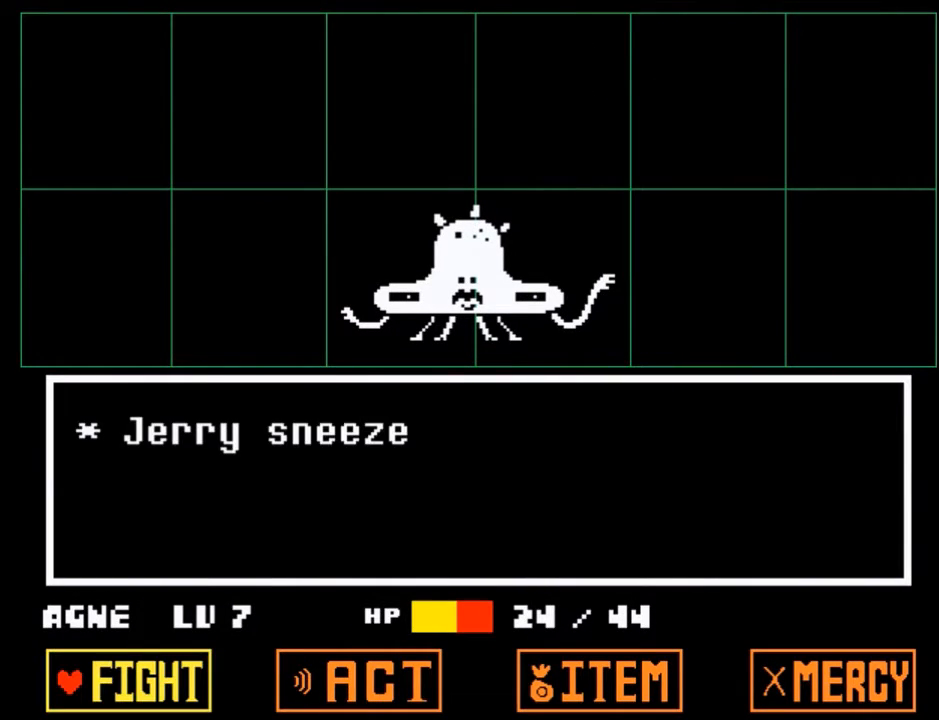
{"keys": [], "events": [[133, "right", "down"], [167, "right", "up"], [267, "right", "down"], [333, "right", "up"], [433, "right", "down"], [467, "right", "up"]]}
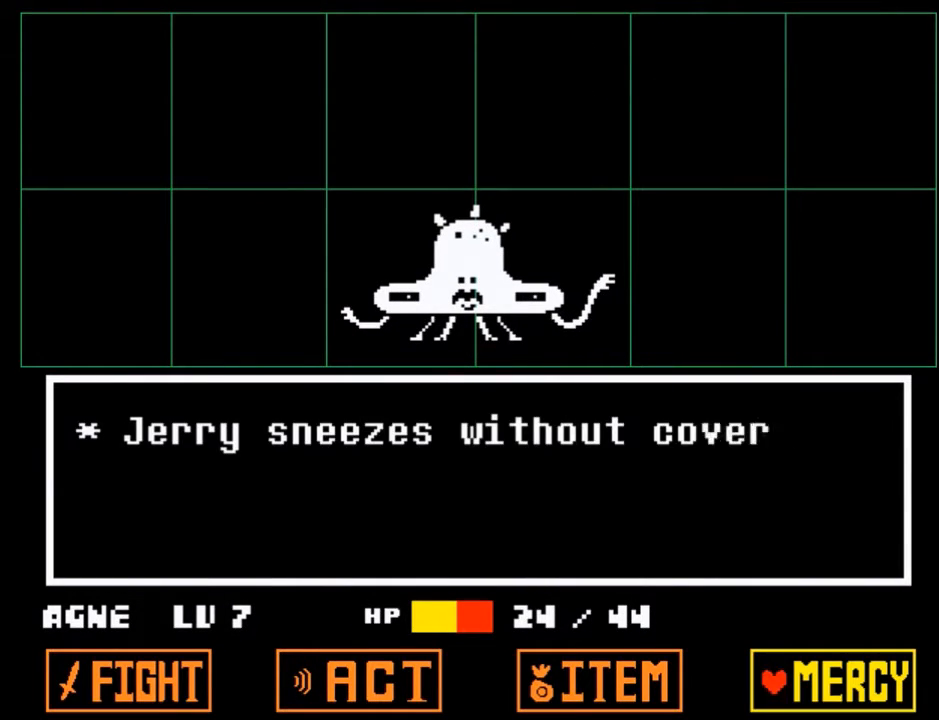
{"keys": [], "events": [[67, "z", "down"], [167, "z", "up"], [200, "down", "down"], [300, "down", "up"], [300, "z", "down"], [401, "z", "up"]]}
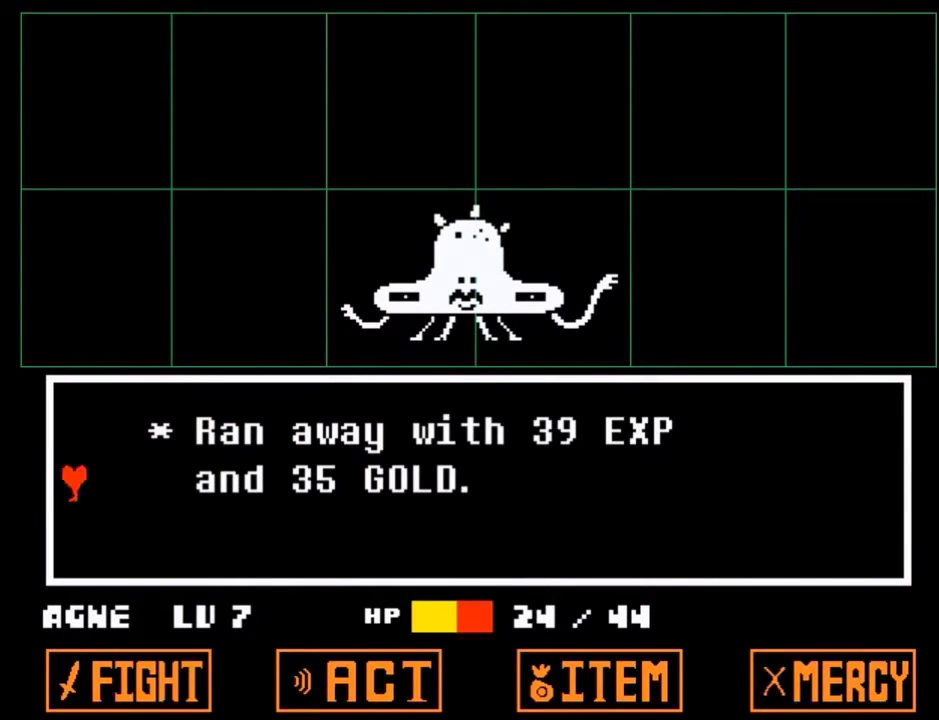
{"keys": ["down", "right", "x", "z"], "events": [[66, "right", "down"], [133, "down", "down"], [200, "z", "down"], [267, "x", "down"], [367, "x", "up"], [367, "z", "up"], [500, "x", "down"], [500, "z", "down"]]}
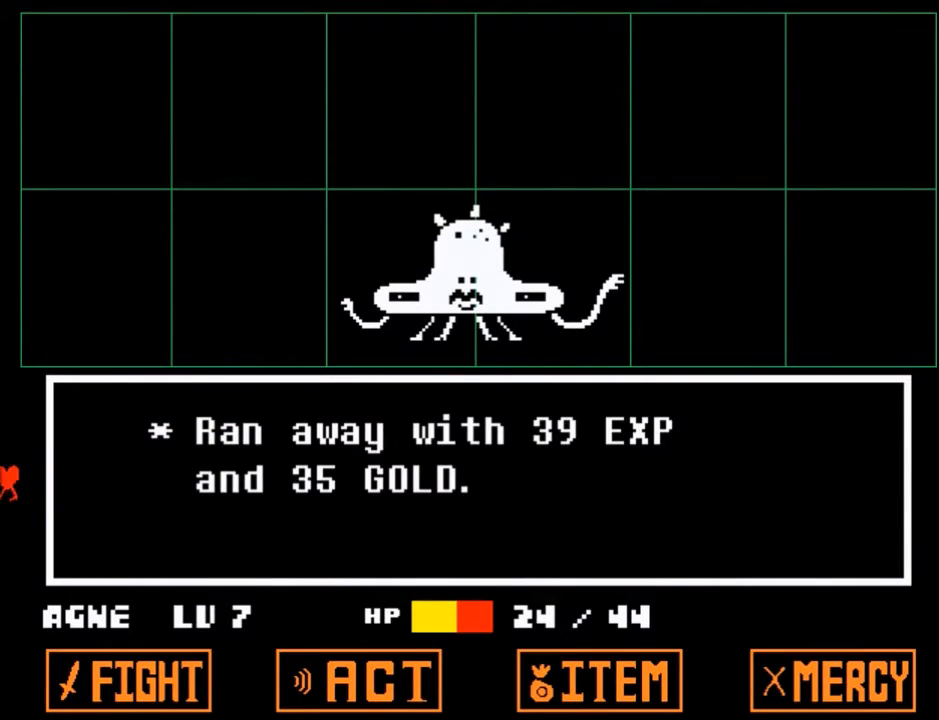
{"keys": ["down", "right", "x"], "events": [[100, "z", "up"], [134, "x", "up"], [234, "x", "down"], [234, "z", "down"], [267, "z", "up"], [367, "x", "up"], [467, "x", "down"], [467, "z", "down"], [501, "z", "up"]]}
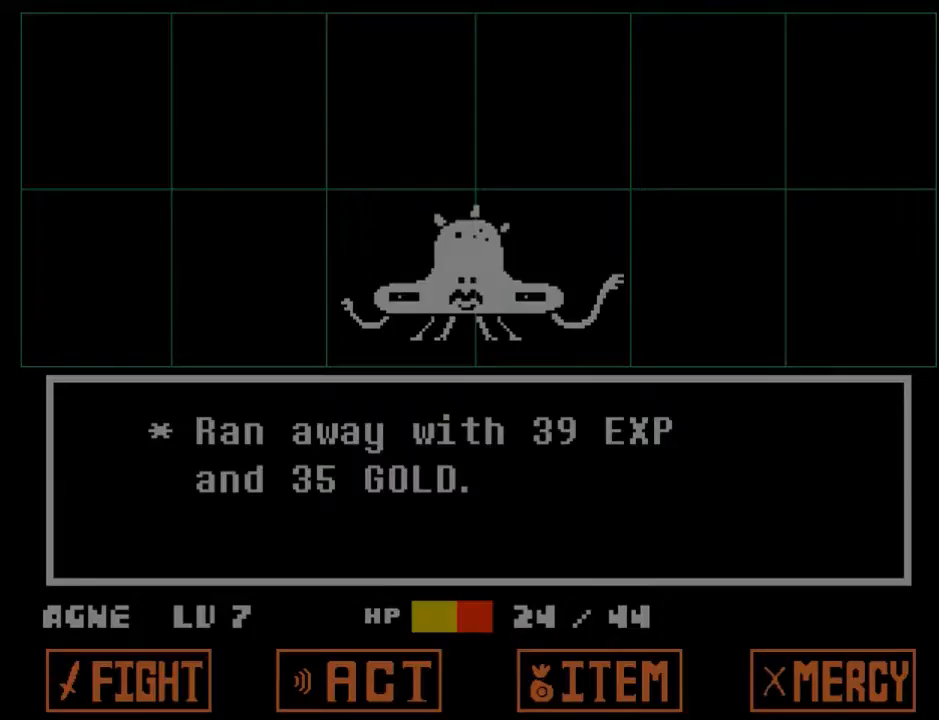
{"keys": ["down", "right"], "events": [[66, "x", "up"]]}
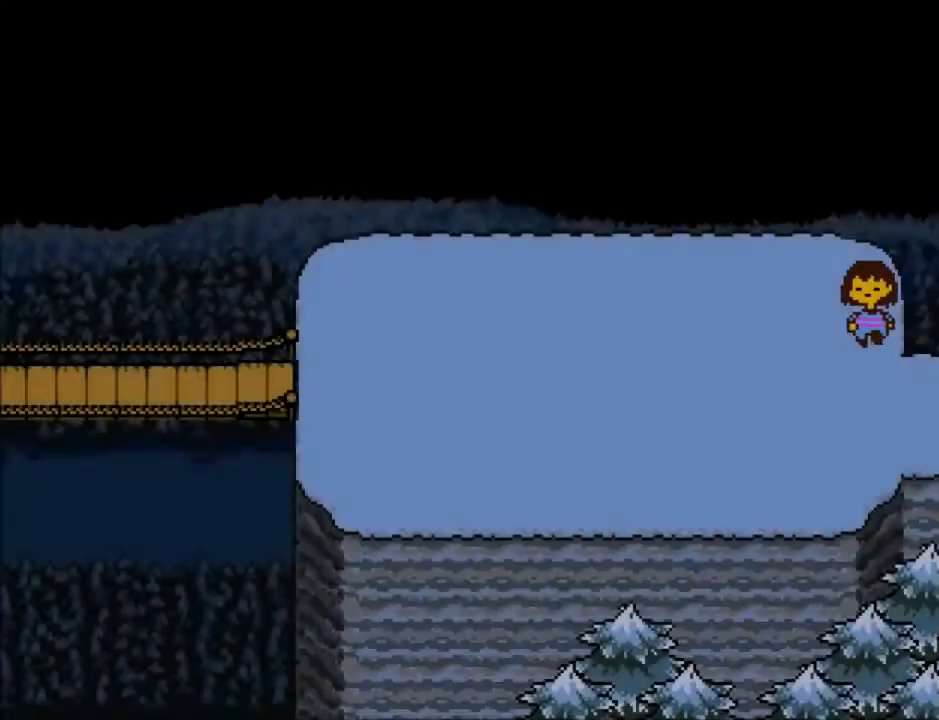
{"keys": ["left"], "events": [[300, "down", "up"], [367, "left", "down"], [367, "right", "up"]]}
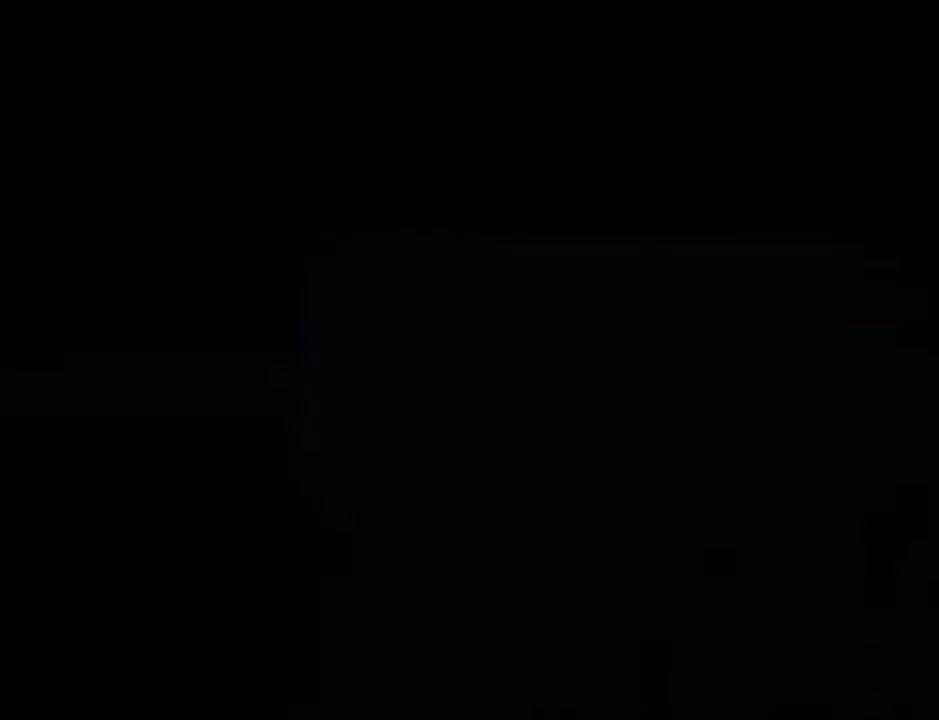
{"keys": ["down", "up"], "events": [[333, "down", "down"], [333, "left", "up"], [333, "up", "down"]]}
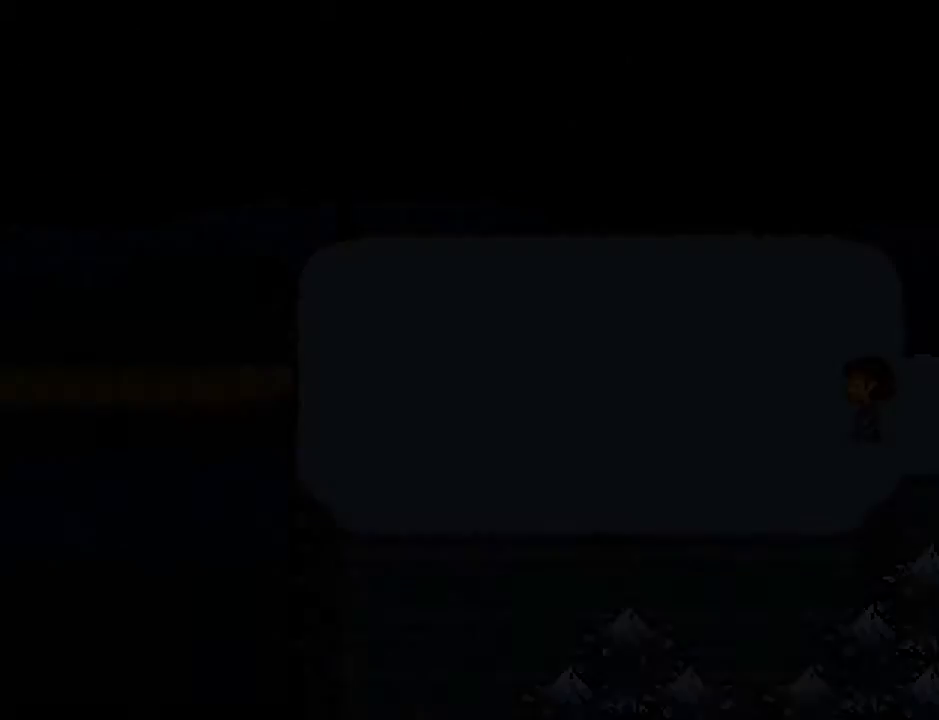
{"keys": ["down", "up"], "events": []}